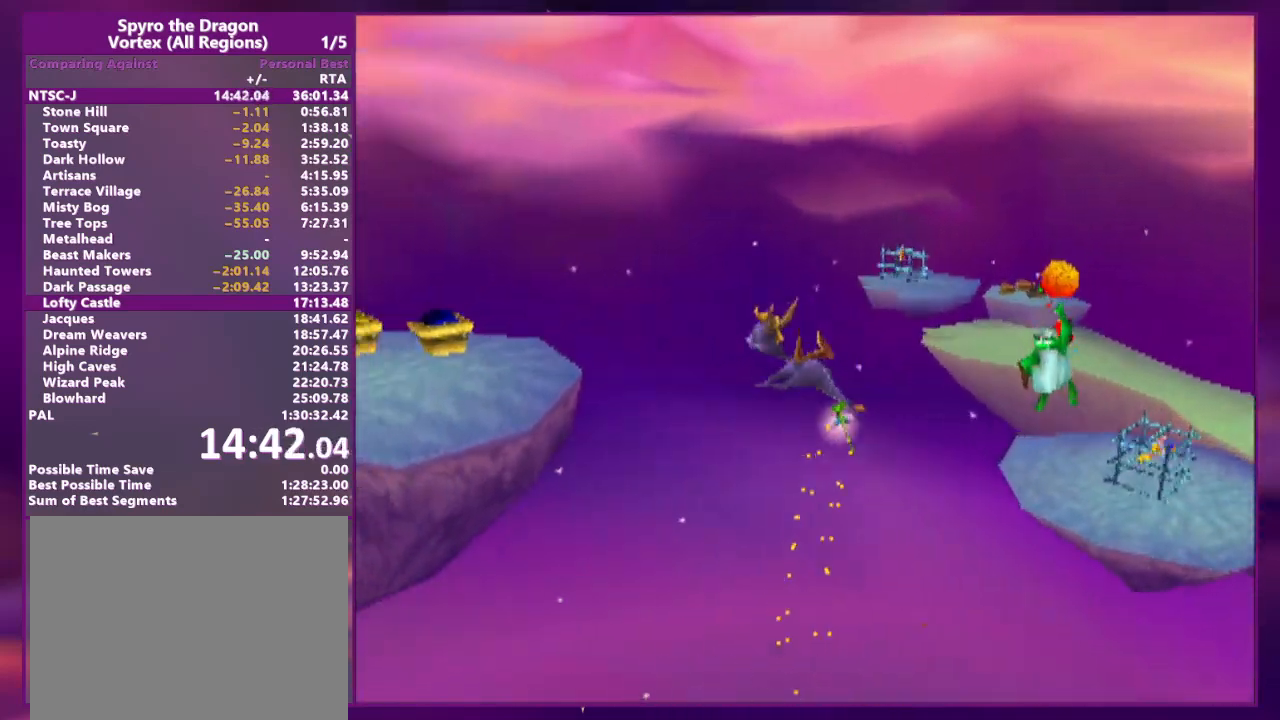
Gameplay with a controller (PlayStation layout); each line is a JSON object with the inputs held at the frame after it. "events" lists button and stick changes between this image and that frame as [ms after this image, input, new state], when the widget could be followed in between. Not read: L3 R2 R3 SQUARE left_stick right_stick.
{"buttons": [], "events": []}
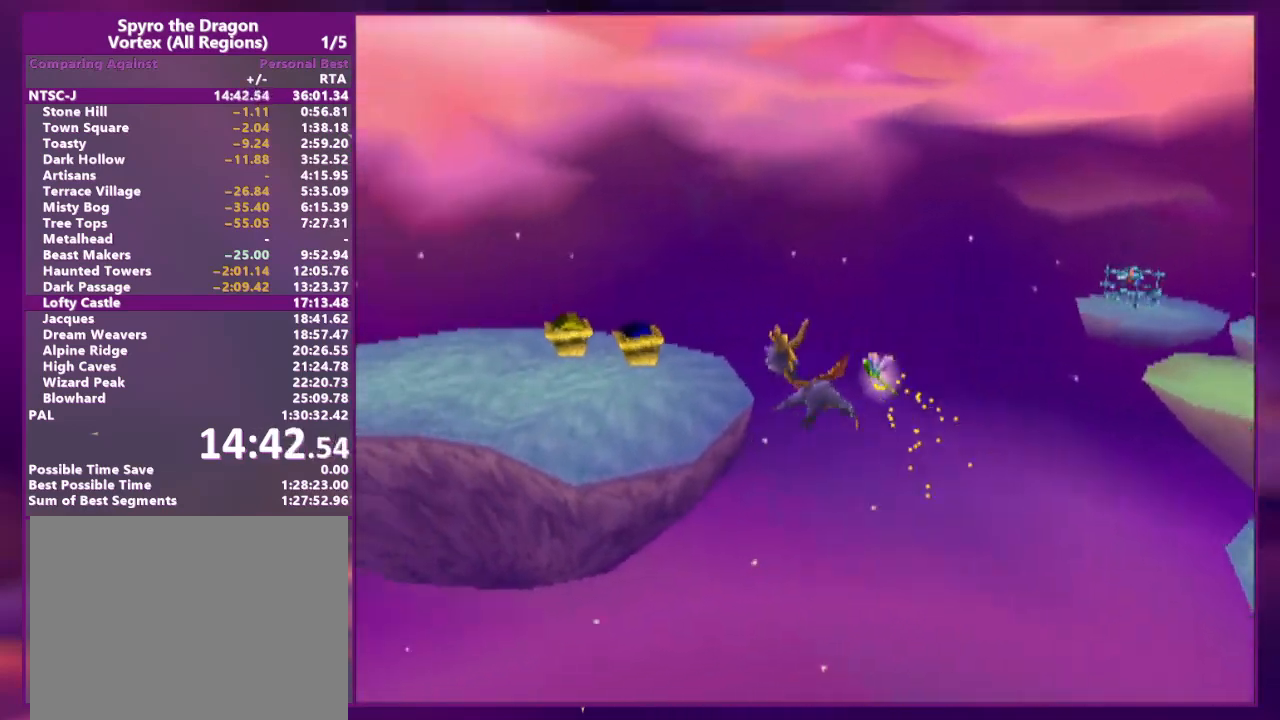
{"buttons": [], "events": [[267, "DPAD_RIGHT", "down"], [333, "DPAD_RIGHT", "up"]]}
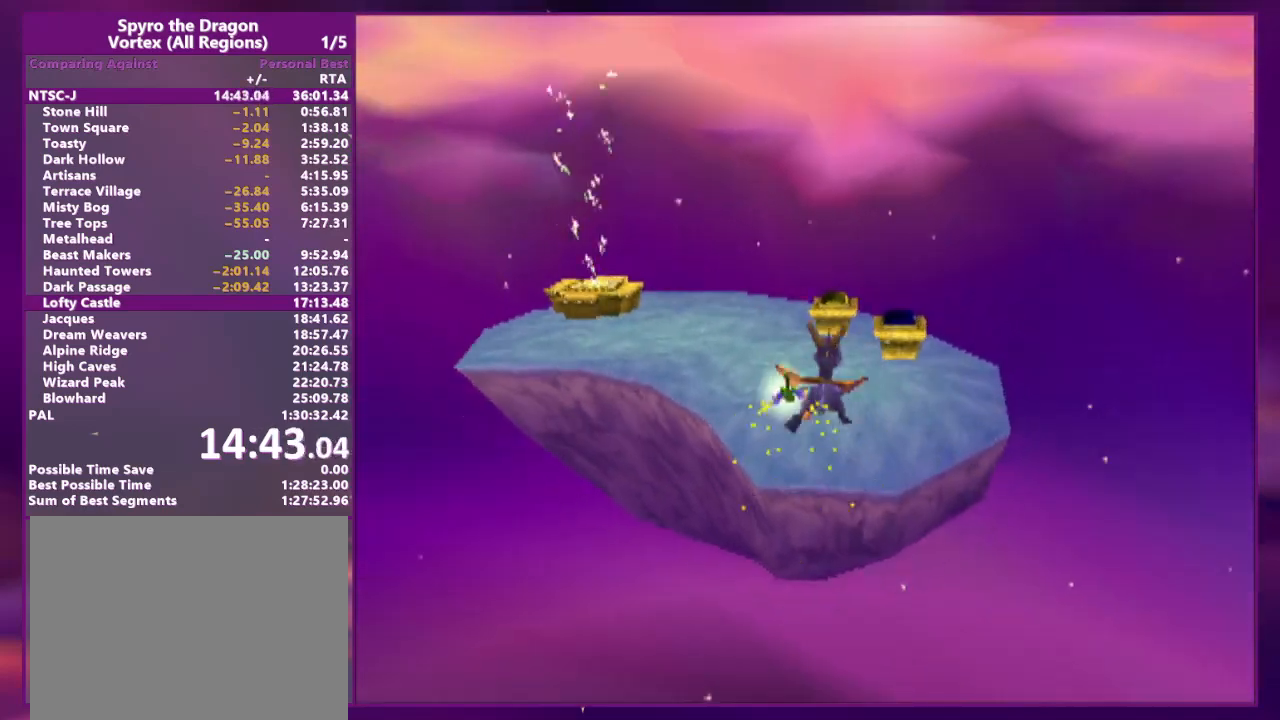
{"buttons": ["DPAD_LEFT"], "events": [[200, "DPAD_LEFT", "down"]]}
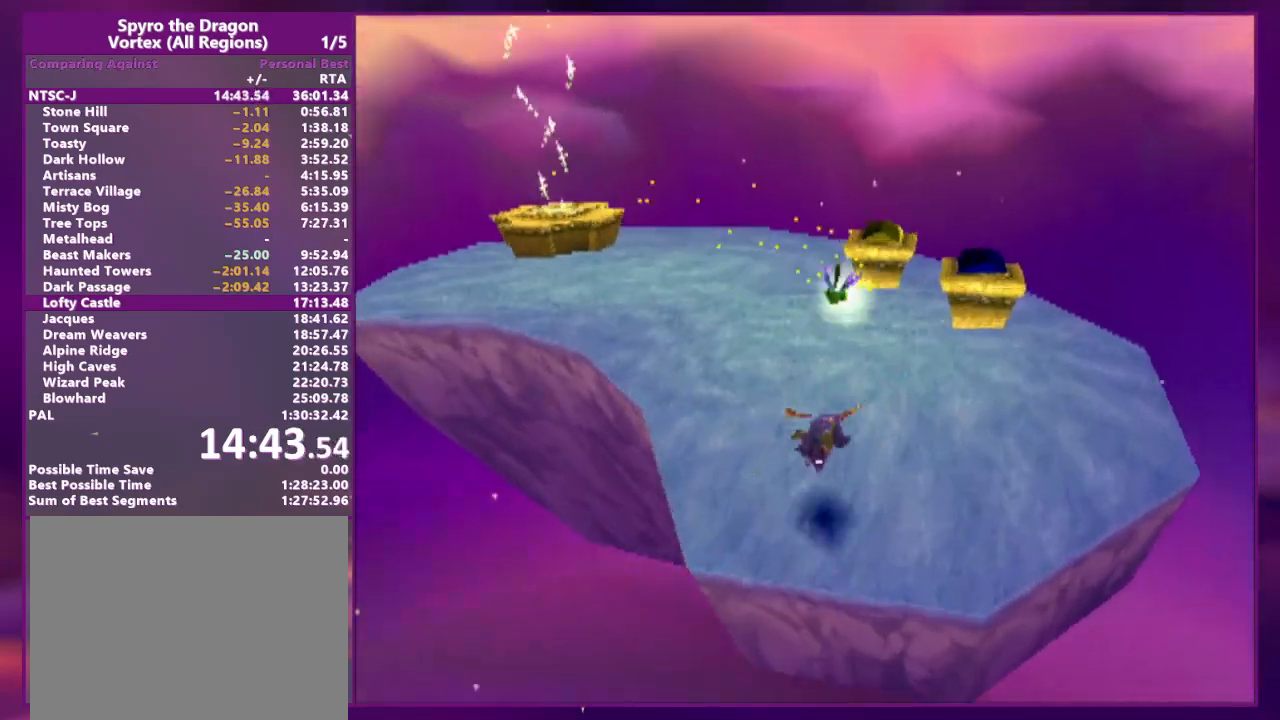
{"buttons": ["CROSS", "DPAD_UP"], "events": [[33, "DPAD_LEFT", "up"], [133, "DPAD_LEFT", "down"], [167, "DPAD_UP", "down"], [267, "DPAD_LEFT", "up"], [367, "CROSS", "down"]]}
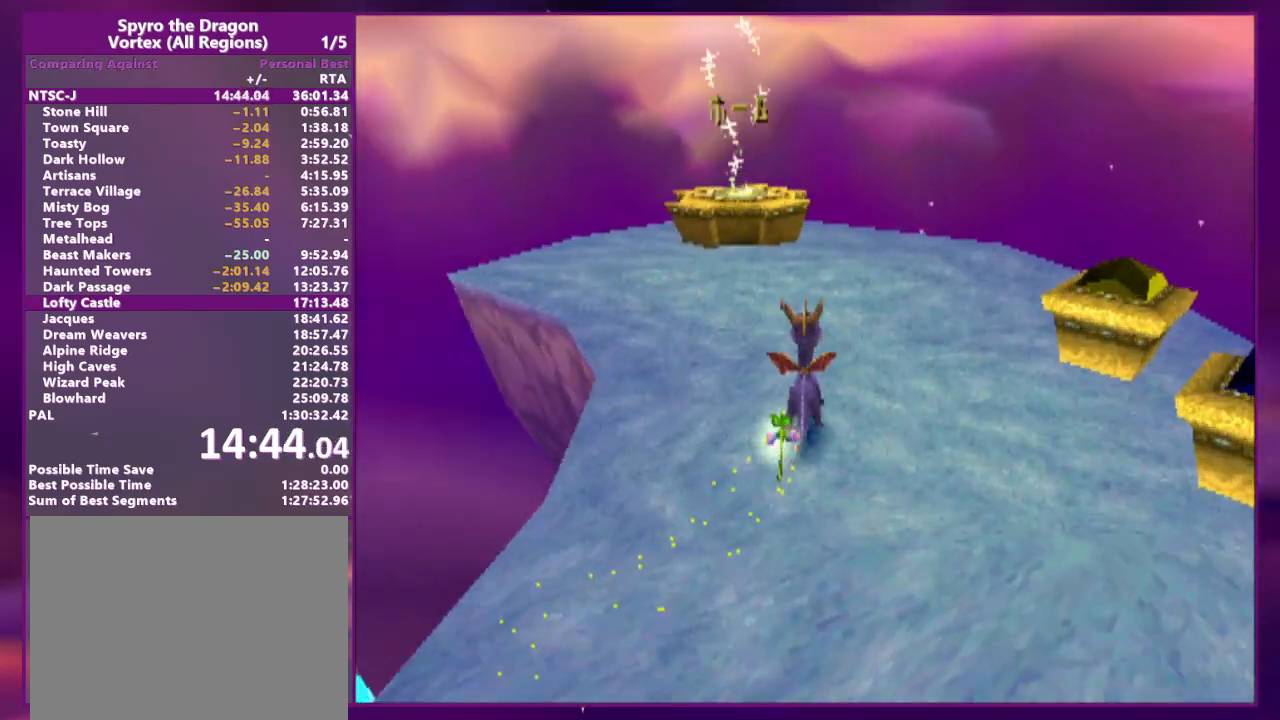
{"buttons": ["CROSS", "CIRCLE", "DPAD_UP"], "events": [[33, "CROSS", "up"], [100, "CROSS", "down"], [167, "DPAD_UP", "up"], [267, "CROSS", "up"], [300, "DPAD_LEFT", "down"], [300, "DPAD_UP", "down"], [433, "DPAD_LEFT", "up"], [467, "CIRCLE", "down"], [500, "CROSS", "down"]]}
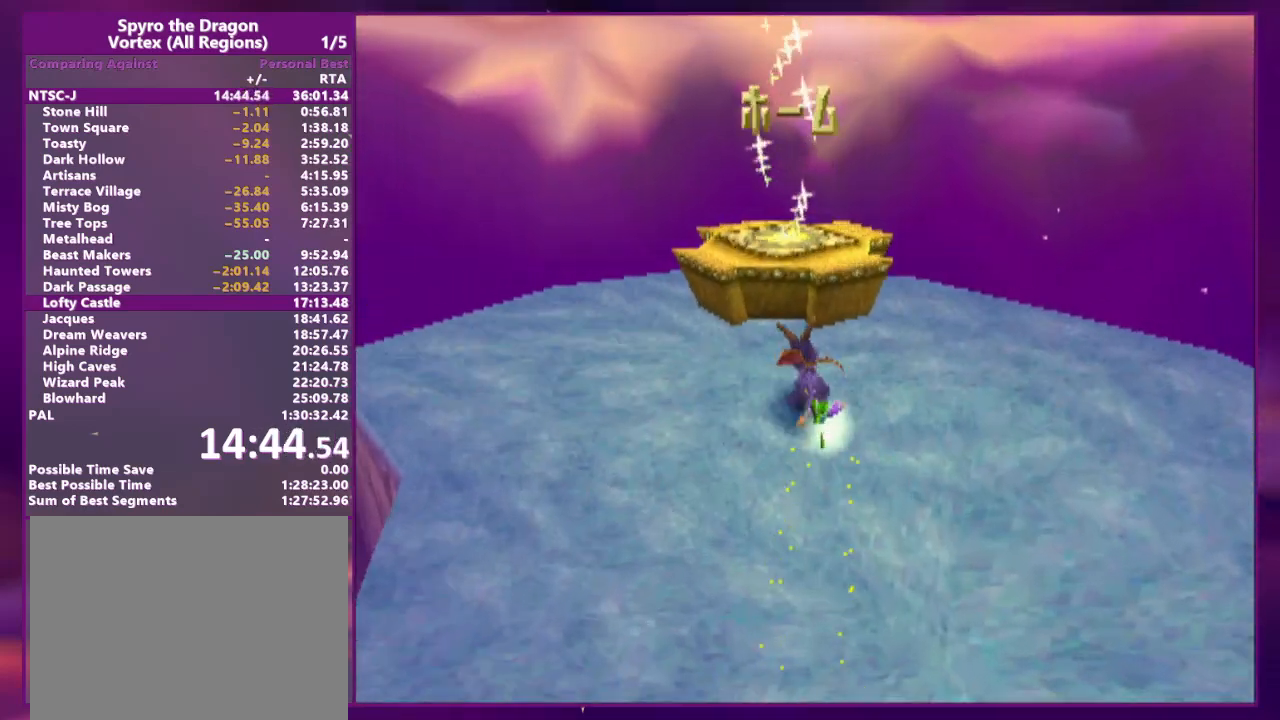
{"buttons": ["DPAD_UP"], "events": [[33, "L2", "down"], [167, "L2", "up"], [433, "CROSS", "up"], [500, "CIRCLE", "up"]]}
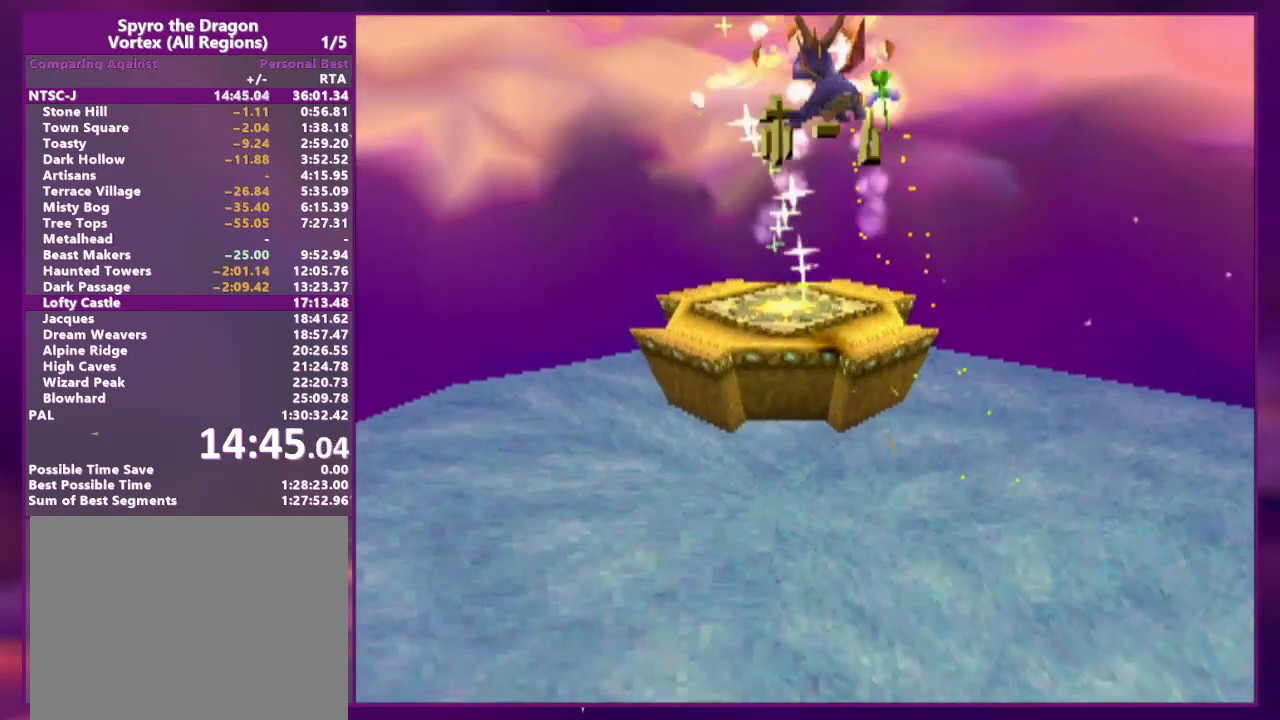
{"buttons": [], "events": [[133, "DPAD_UP", "up"]]}
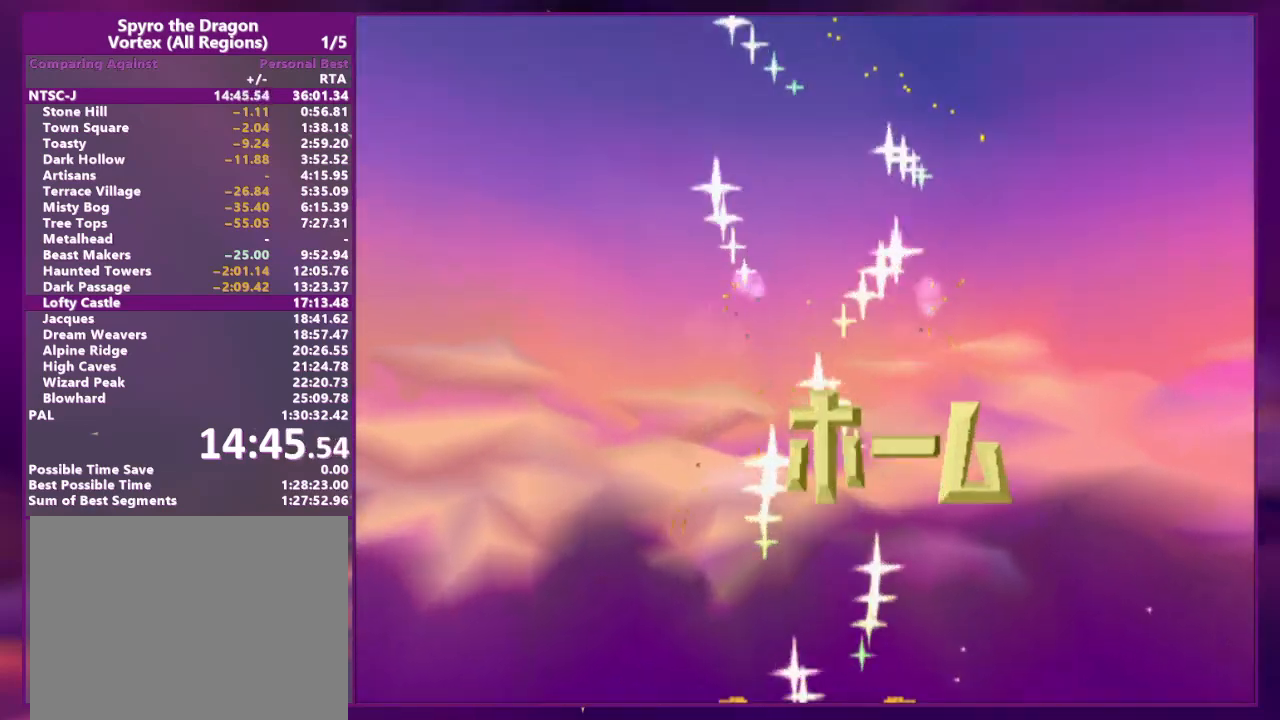
{"buttons": [], "events": []}
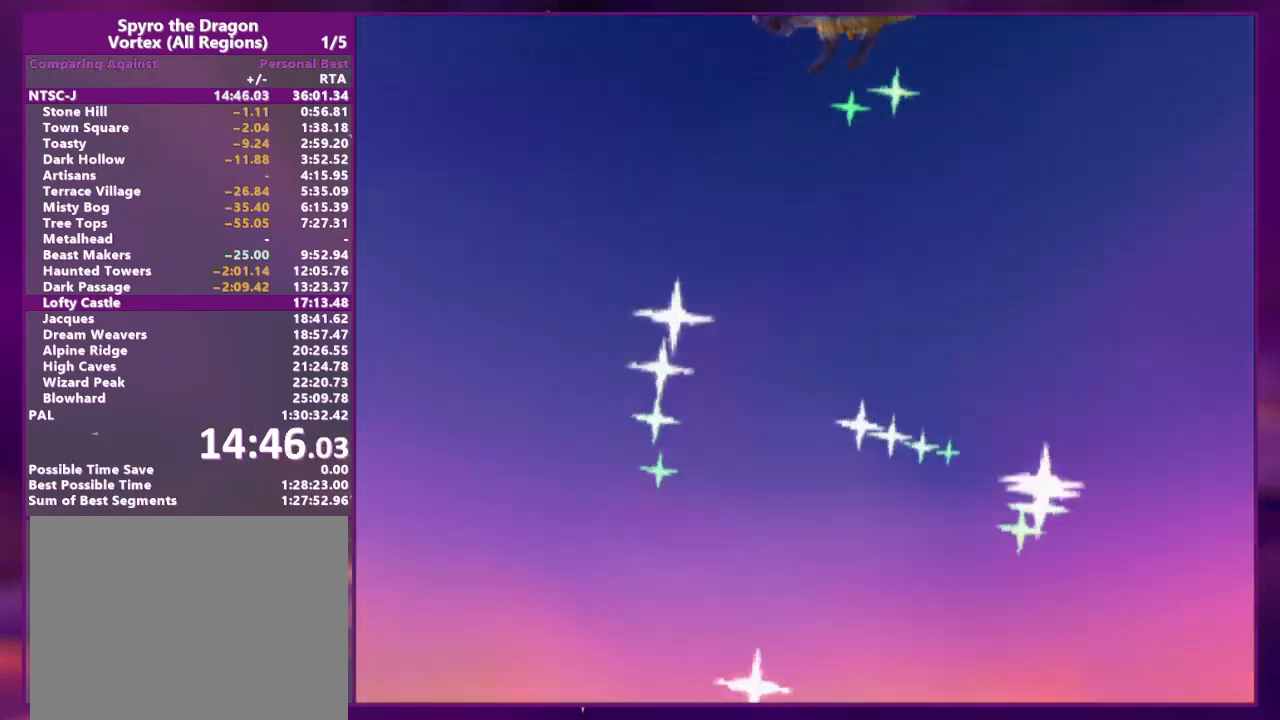
{"buttons": [], "events": []}
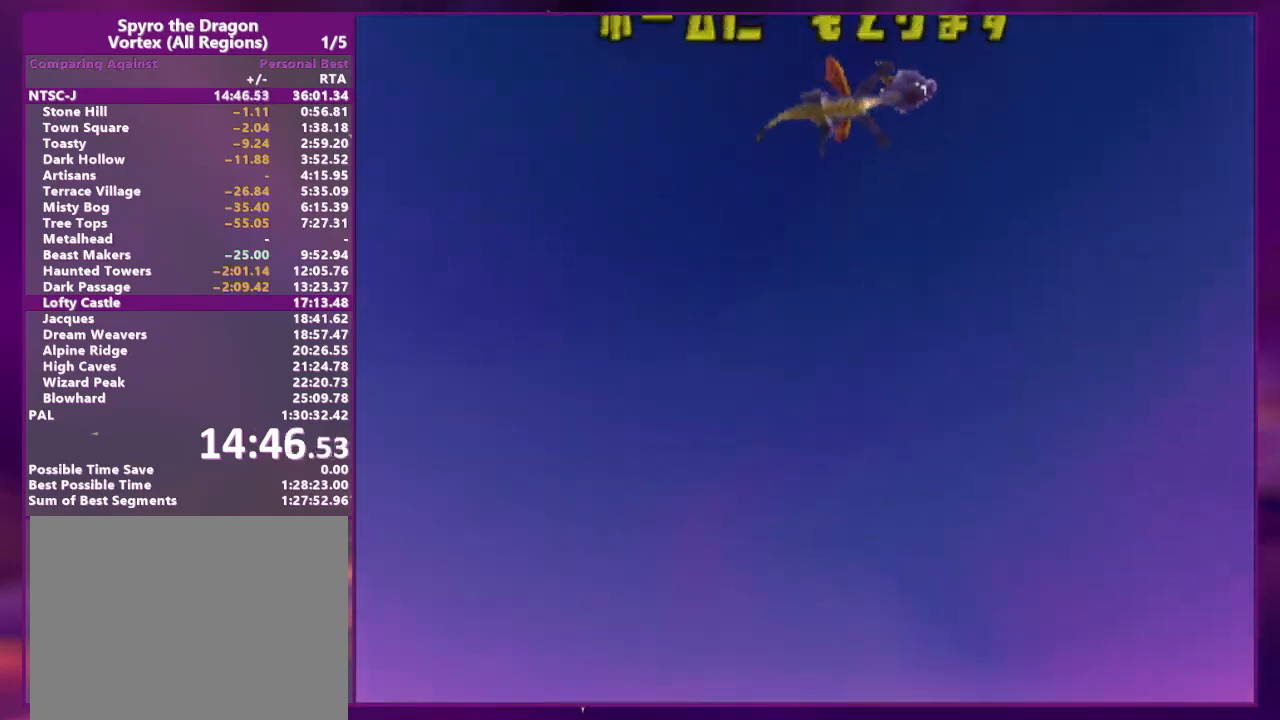
{"buttons": [], "events": []}
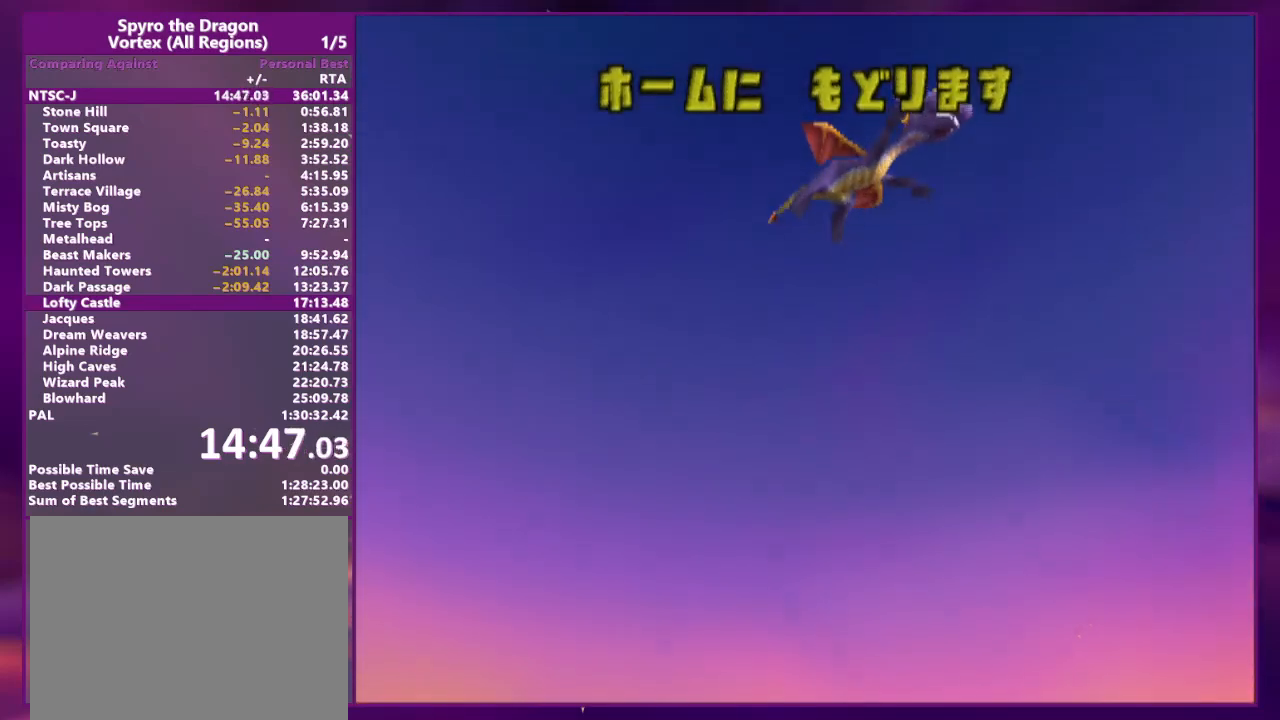
{"buttons": [], "events": []}
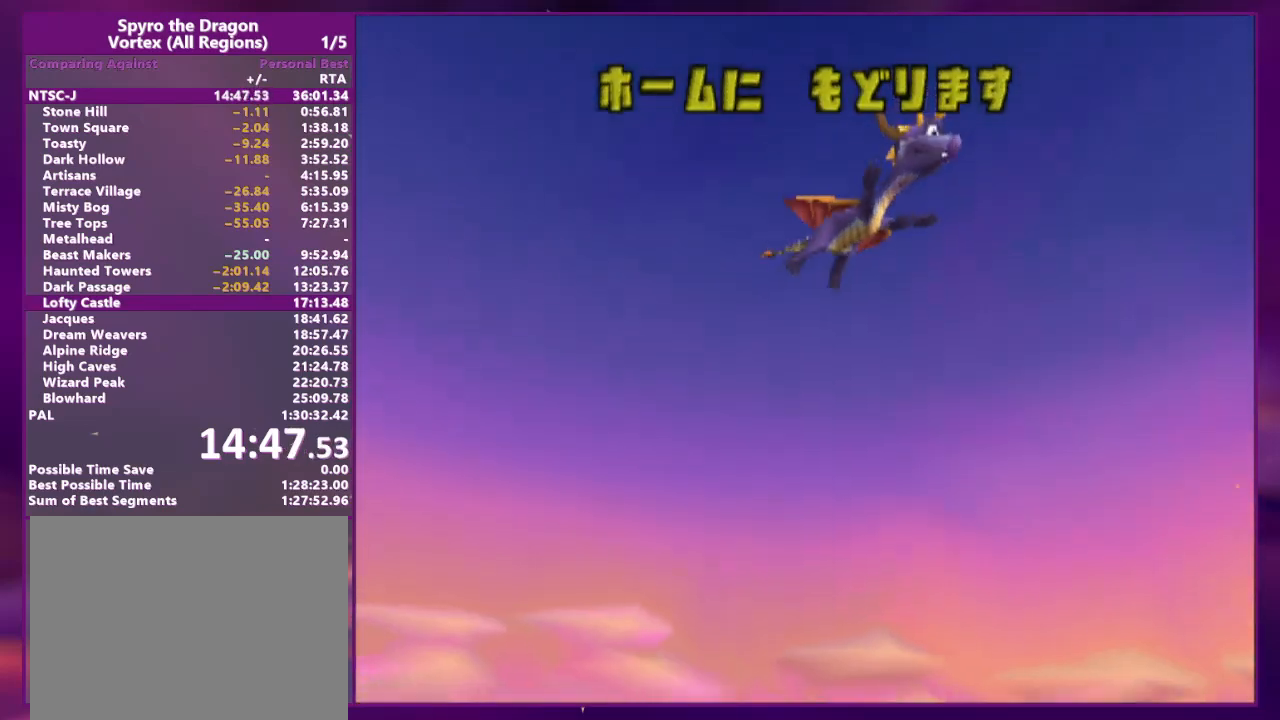
{"buttons": [], "events": []}
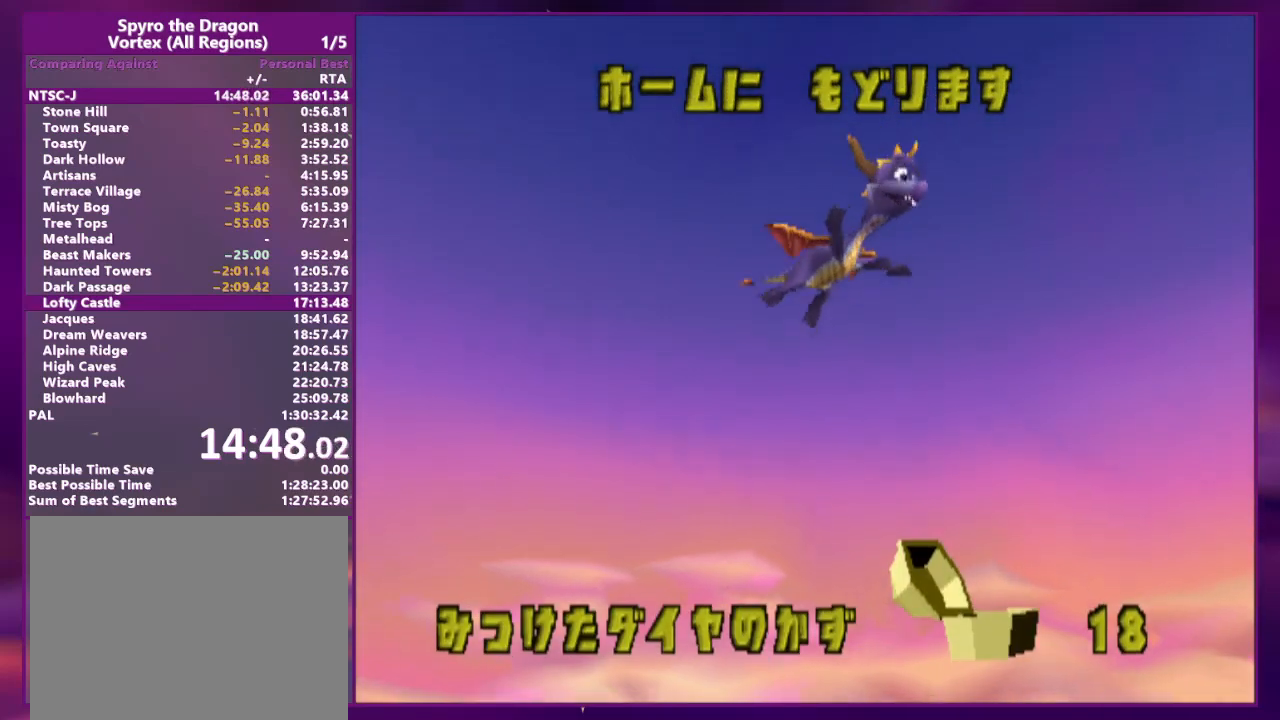
{"buttons": [], "events": []}
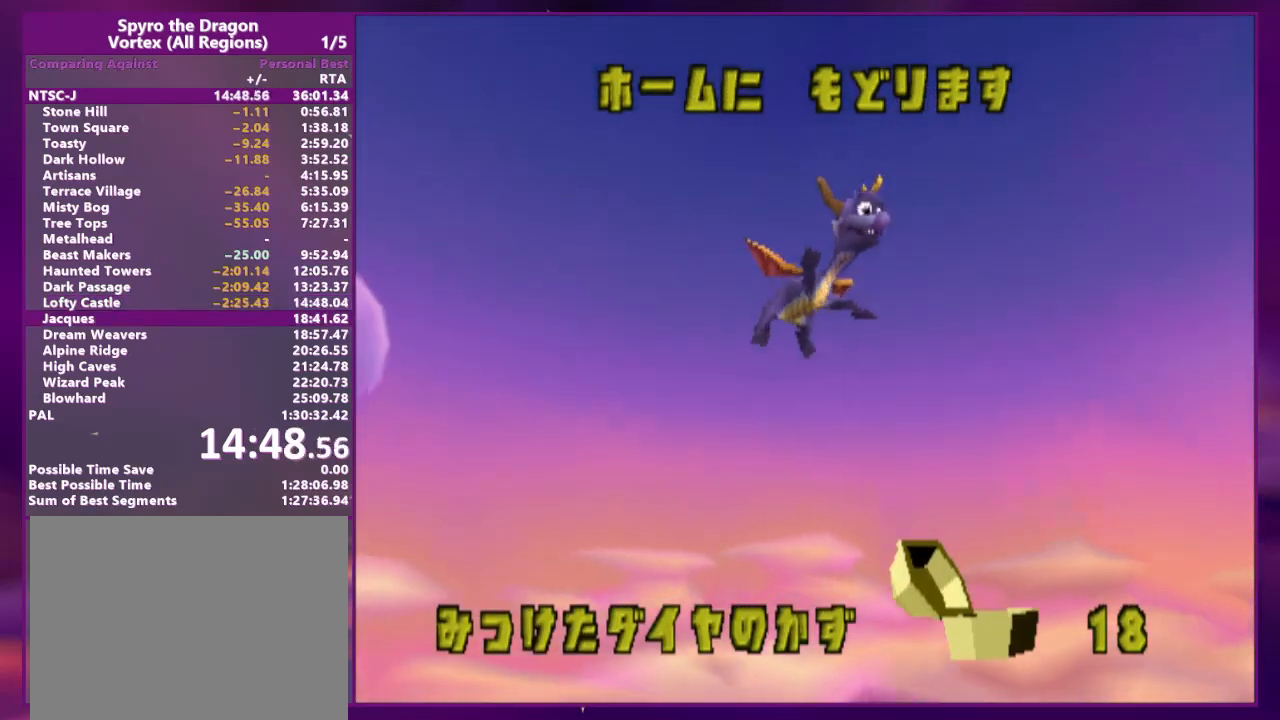
{"buttons": [], "events": []}
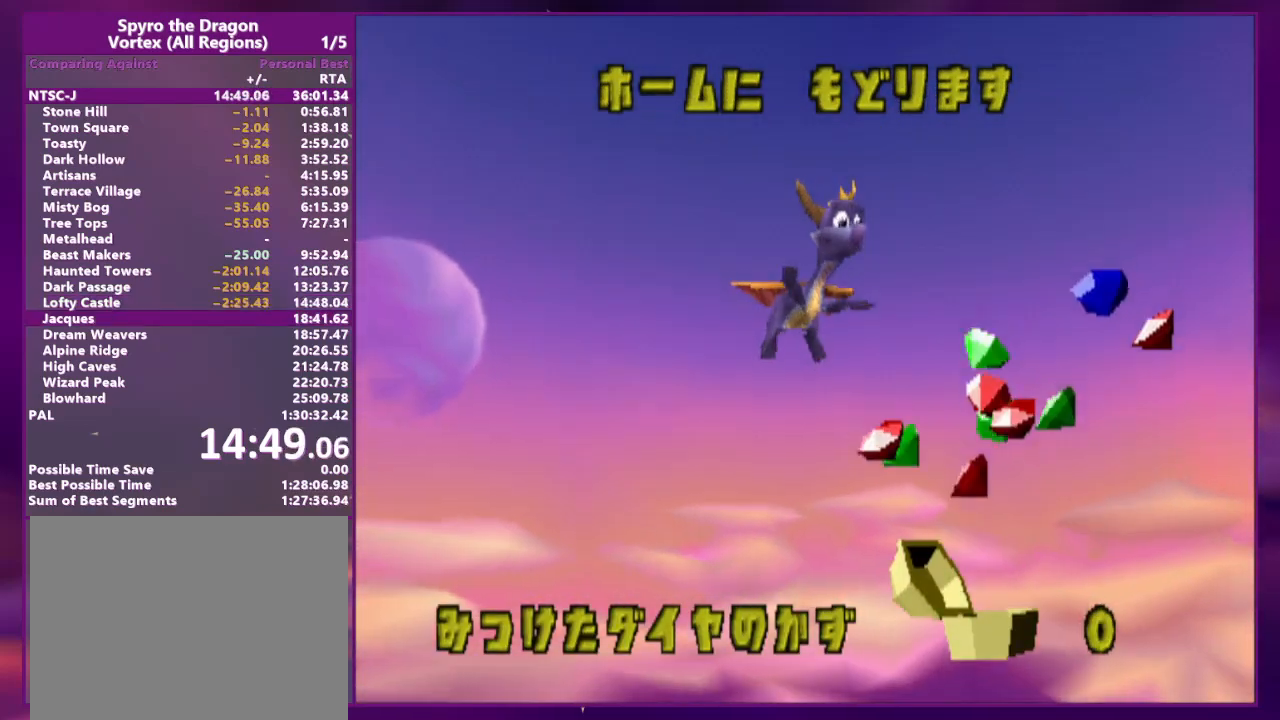
{"buttons": [], "events": []}
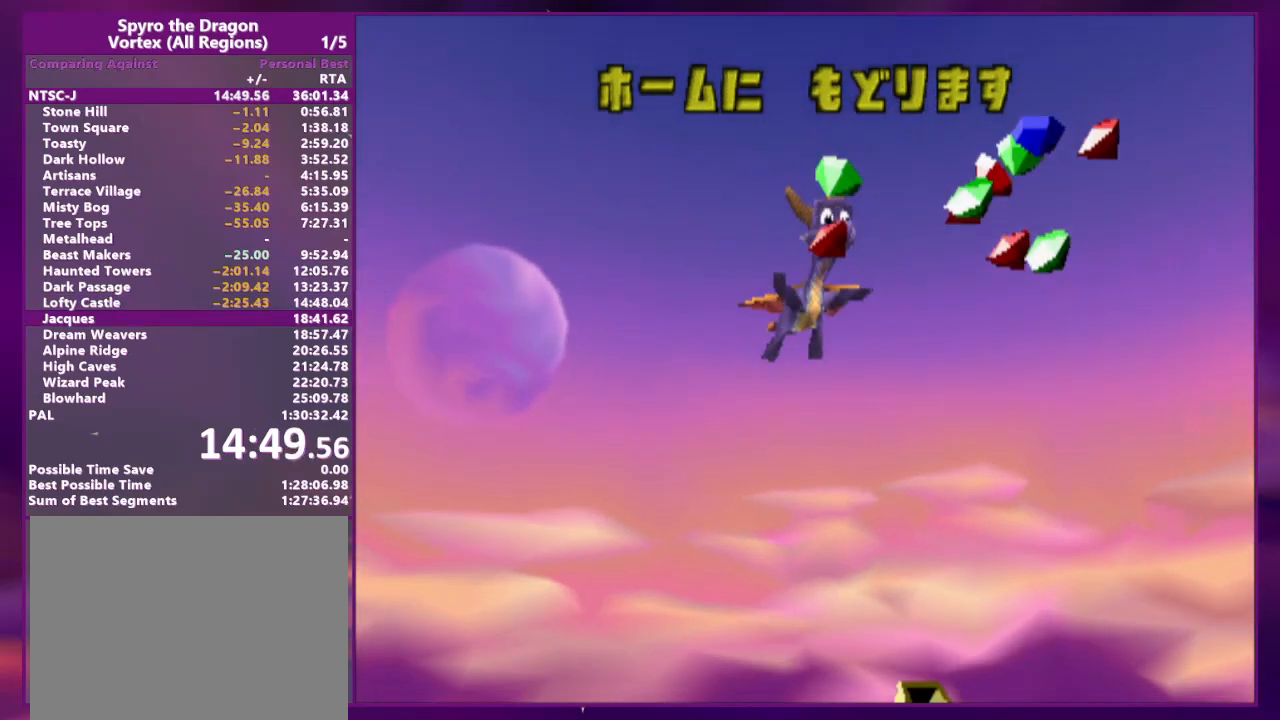
{"buttons": [], "events": []}
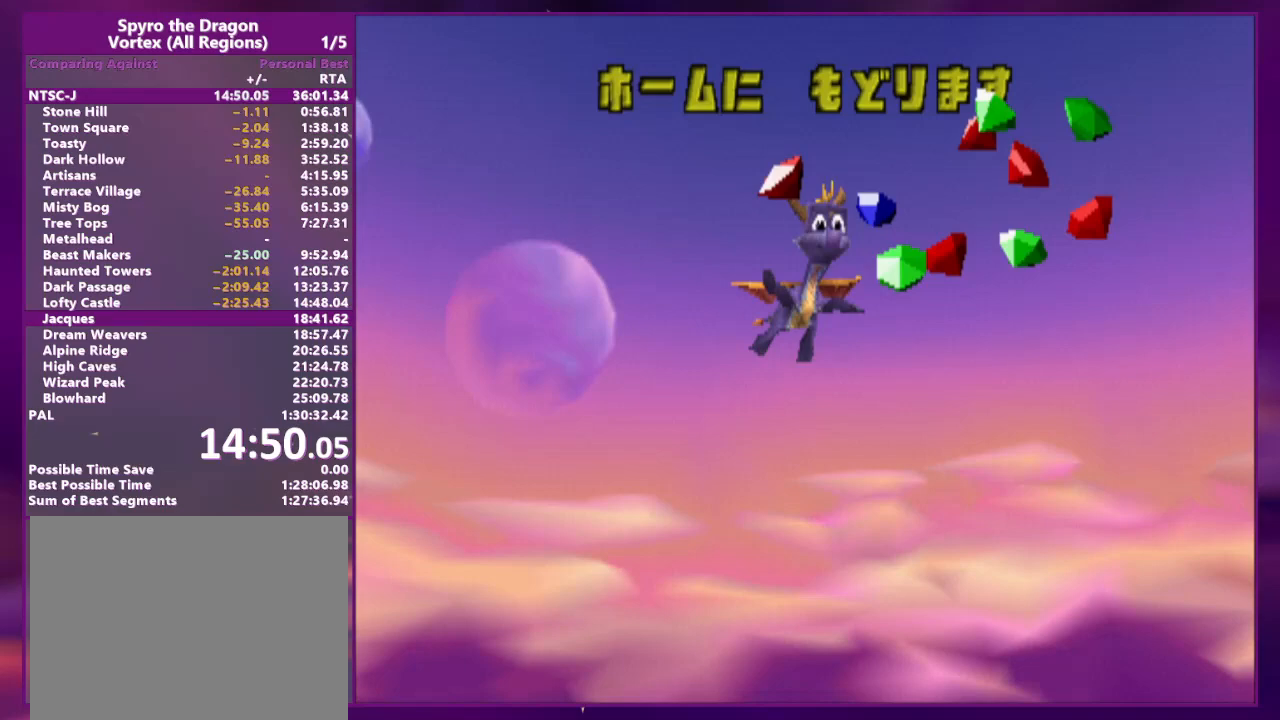
{"buttons": [], "events": []}
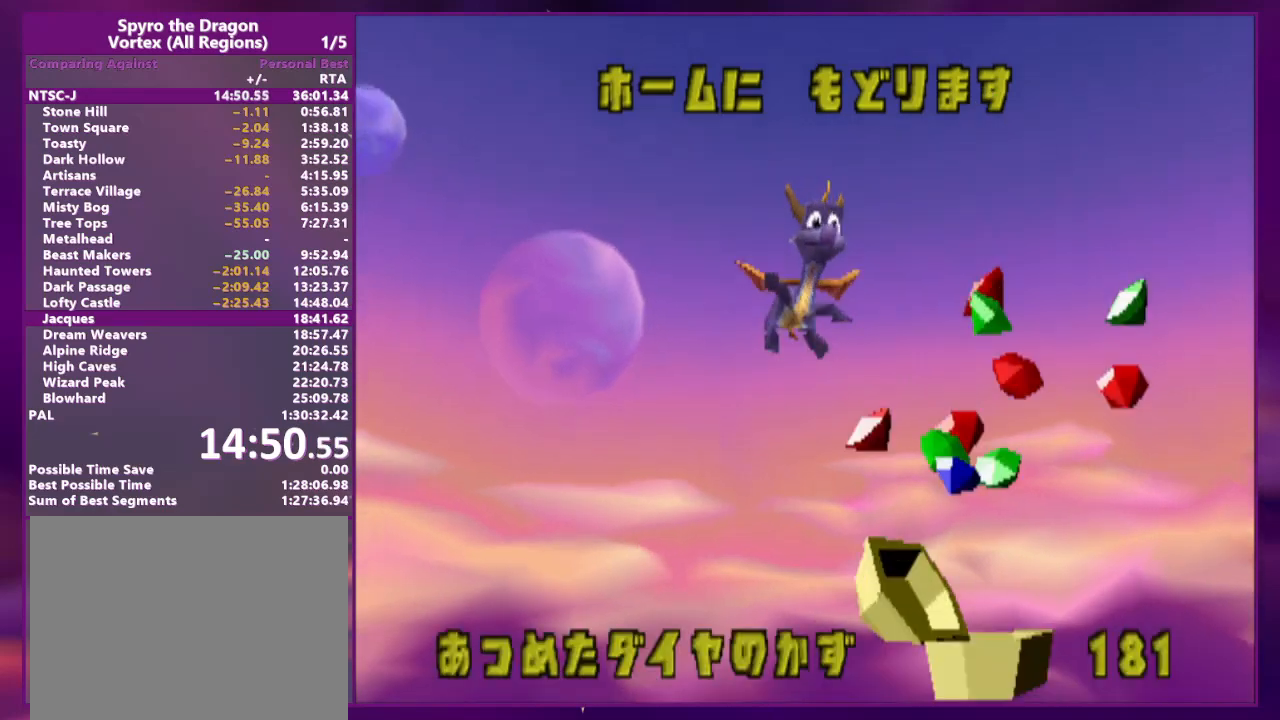
{"buttons": ["CIRCLE"], "events": [[500, "CIRCLE", "down"]]}
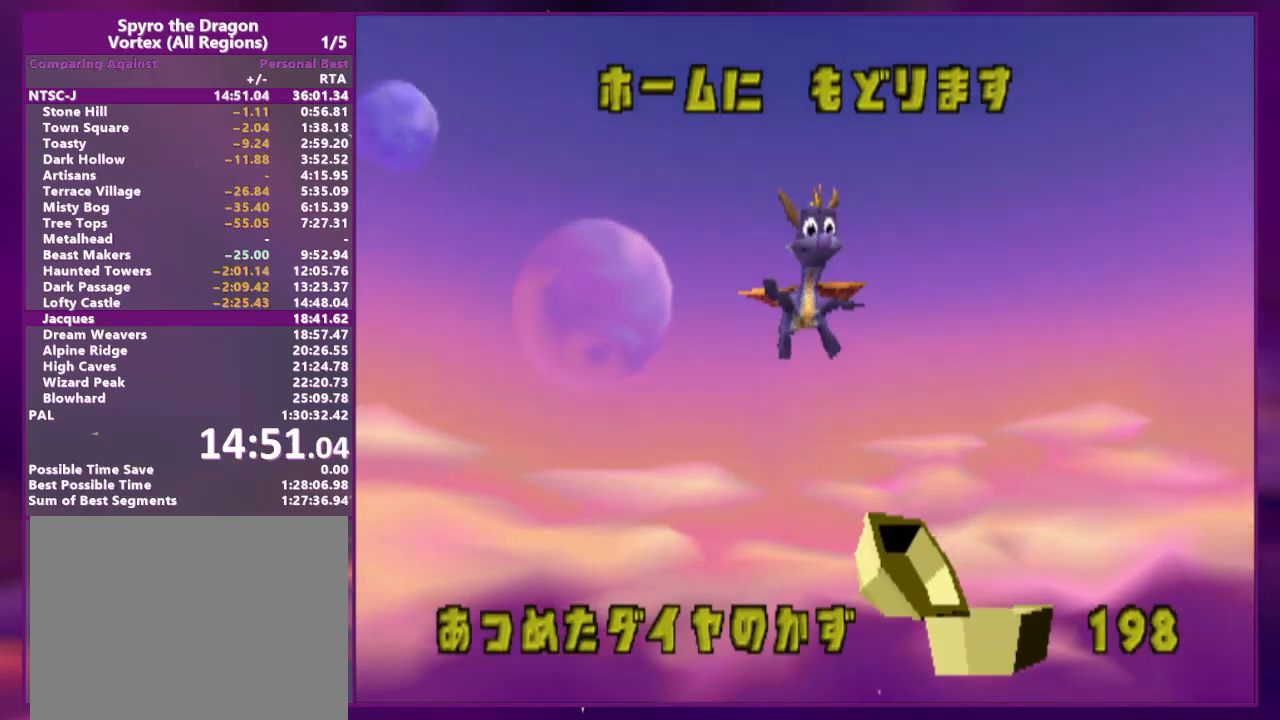
{"buttons": ["CROSS", "CIRCLE", "TRIANGLE"], "events": [[33, "CROSS", "down"], [33, "TRIANGLE", "down"], [100, "CIRCLE", "up"], [133, "CROSS", "up"], [167, "TRIANGLE", "up"], [200, "DPAD_RIGHT", "down"], [200, "DPAD_UP", "down"], [433, "CIRCLE", "down"], [433, "DPAD_RIGHT", "up"], [433, "DPAD_UP", "up"], [433, "TRIANGLE", "down"], [500, "CROSS", "down"]]}
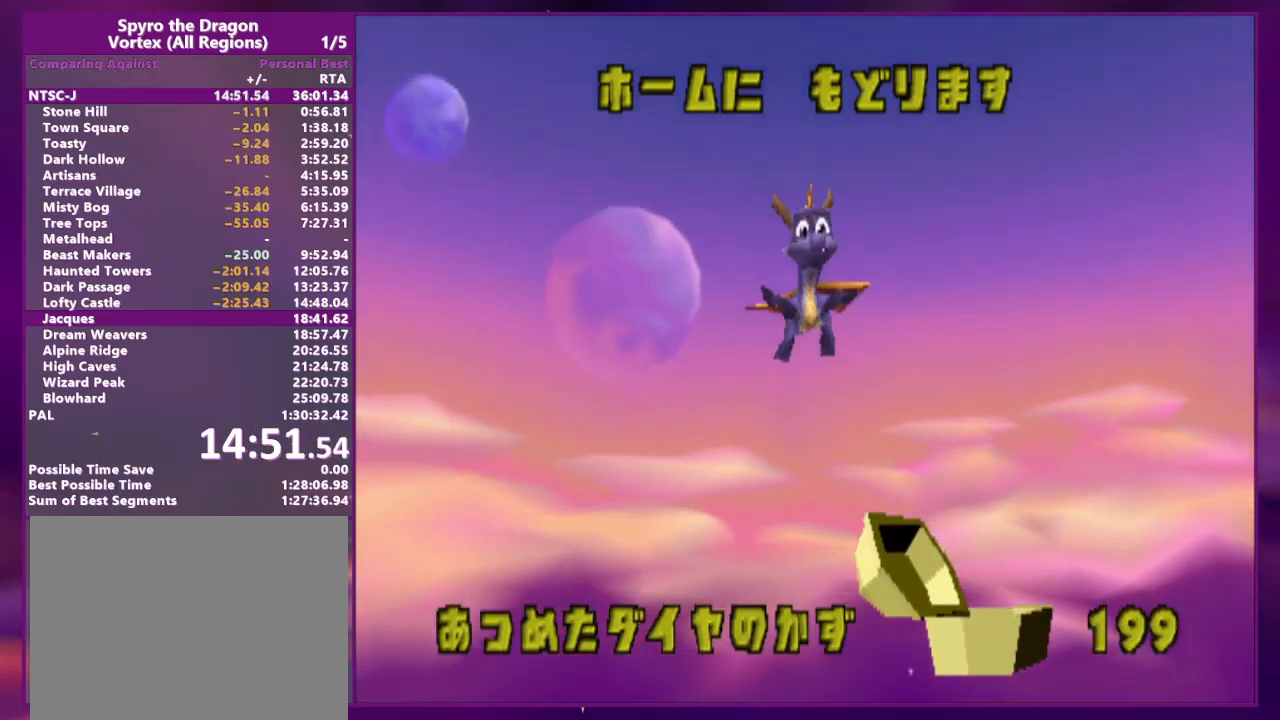
{"buttons": ["L1", "R1", "DPAD_UP", "DPAD_RIGHT"]}
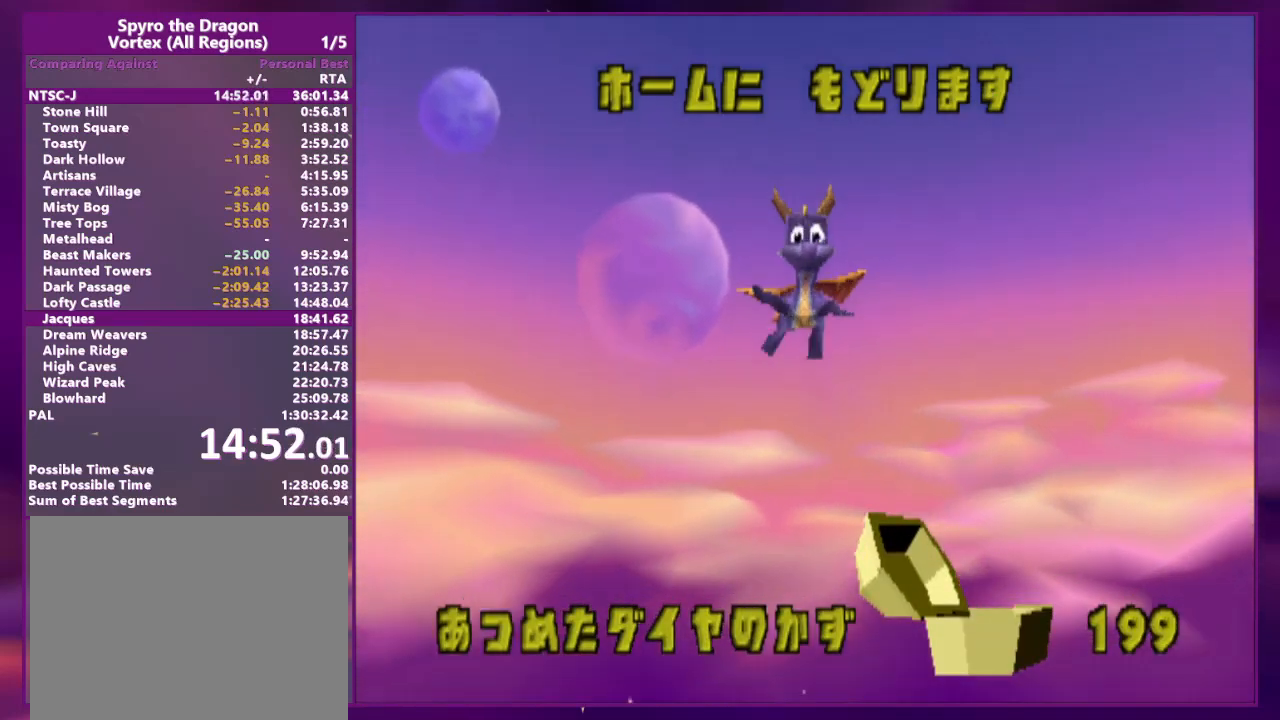
{"buttons": ["DPAD_UP", "DPAD_RIGHT"], "events": [[33, "R1", "up"], [67, "L1", "up"], [100, "R1", "down"], [167, "L1", "down"], [200, "R1", "up"], [267, "L1", "up"], [333, "R1", "down"], [367, "L1", "down"], [467, "L1", "up"], [467, "R1", "up"]]}
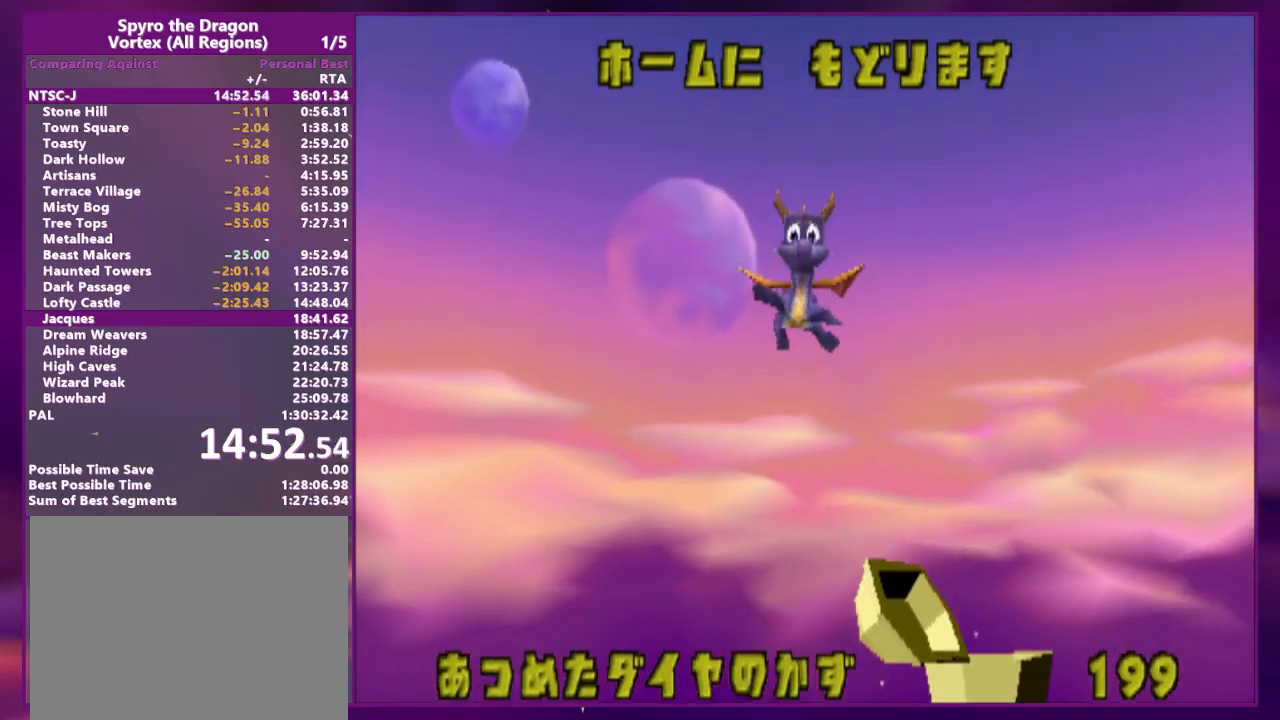
{"buttons": ["DPAD_UP", "DPAD_RIGHT"], "events": []}
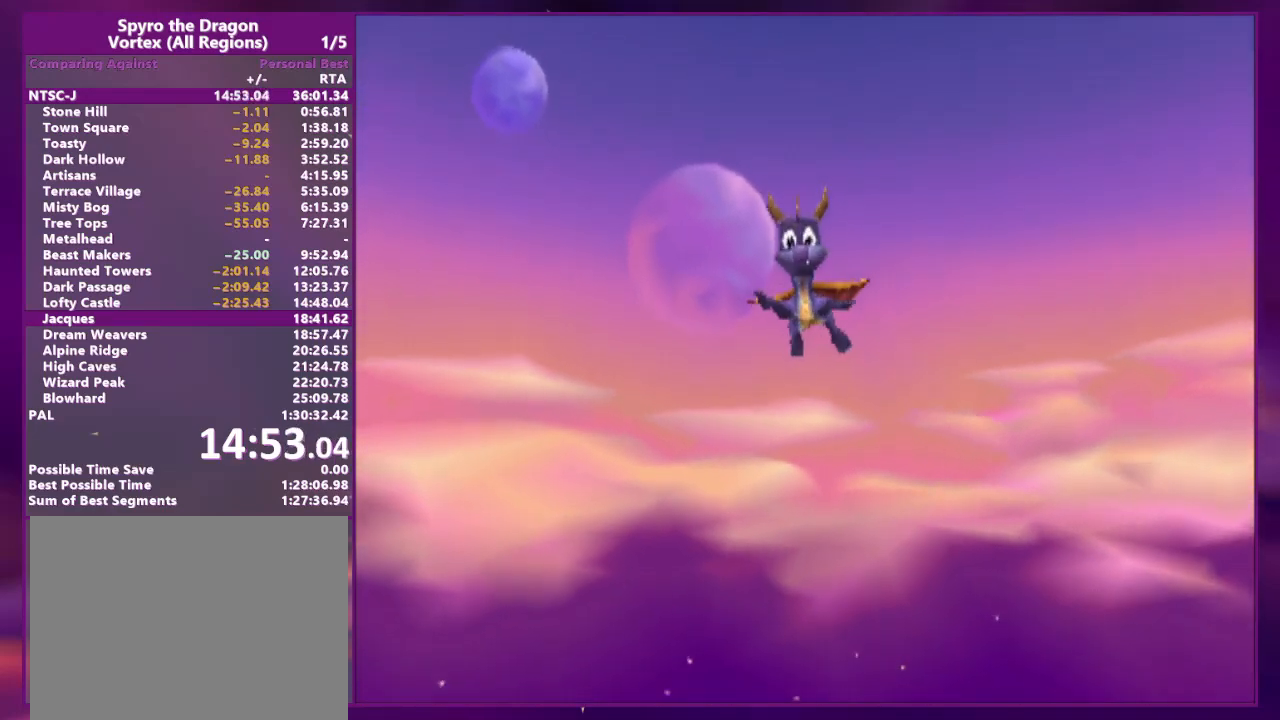
{"buttons": ["DPAD_UP", "DPAD_RIGHT"], "events": []}
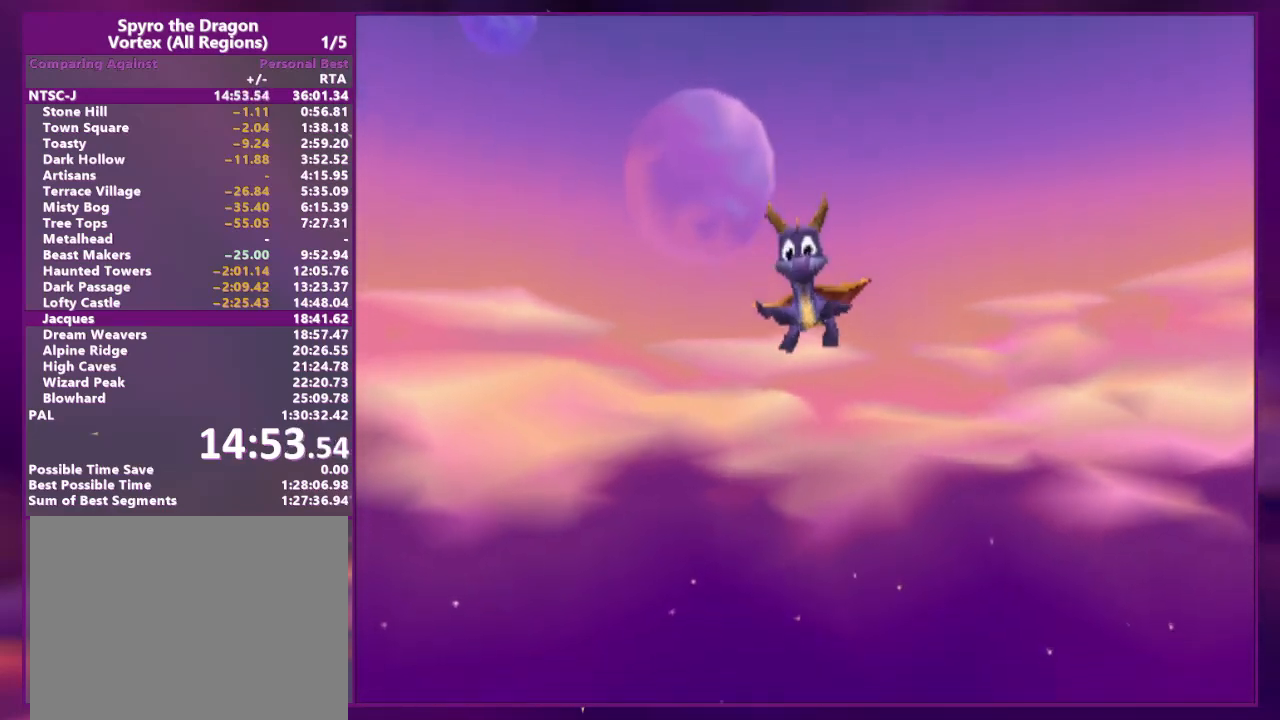
{"buttons": ["DPAD_UP", "DPAD_RIGHT"], "events": []}
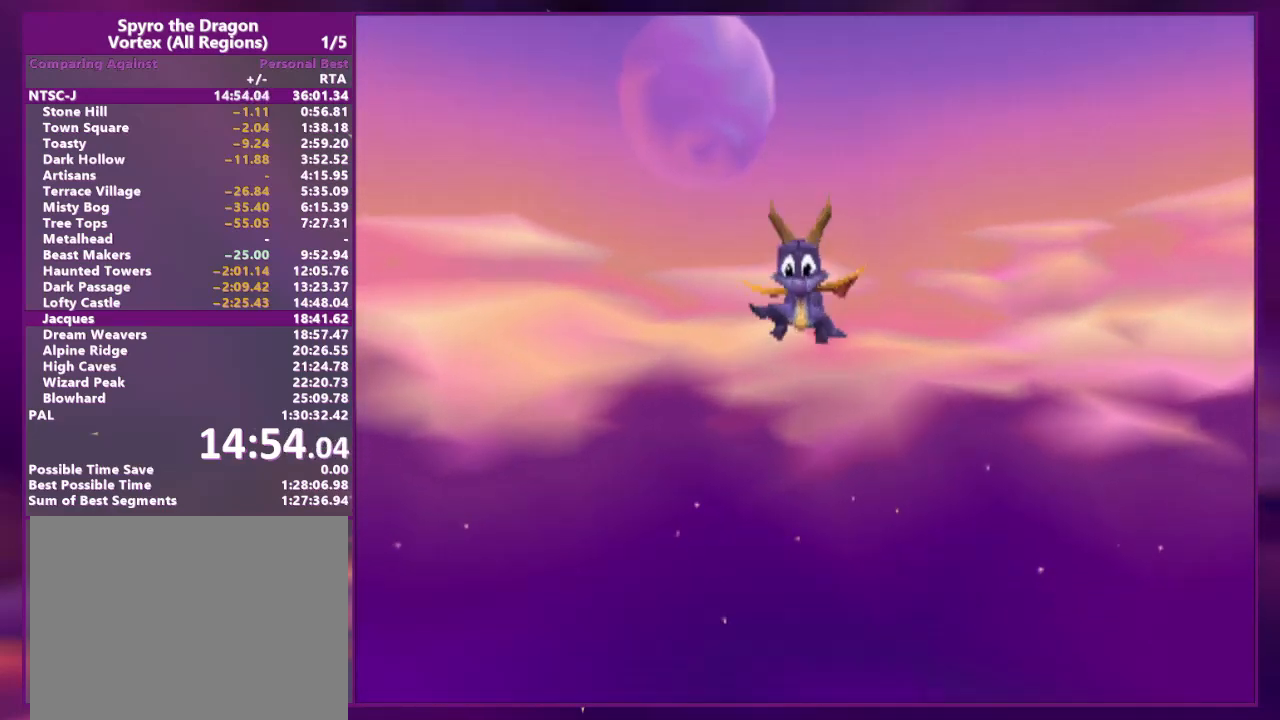
{"buttons": ["DPAD_UP", "DPAD_RIGHT"], "events": []}